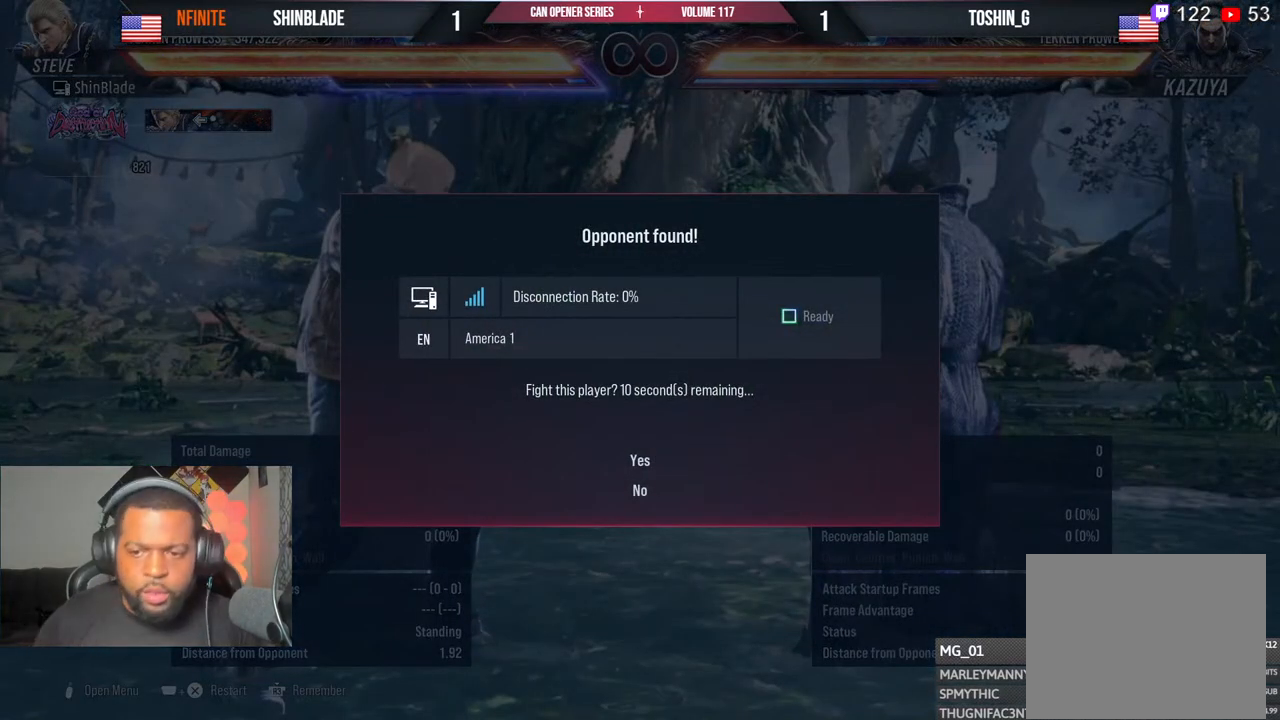
Gameplay with a controller (PlayStation layout); each line is a JSON object with the inputs held at the frame after it. "events" lists button and stick changes between this image and that frame as [ms after this image, input, new state], when the widget could be followed in between. Not read: R1.
{"buttons": ["CROSS"], "left_stick": "center", "right_stick": "center", "events": [[500, "CROSS", "down"]]}
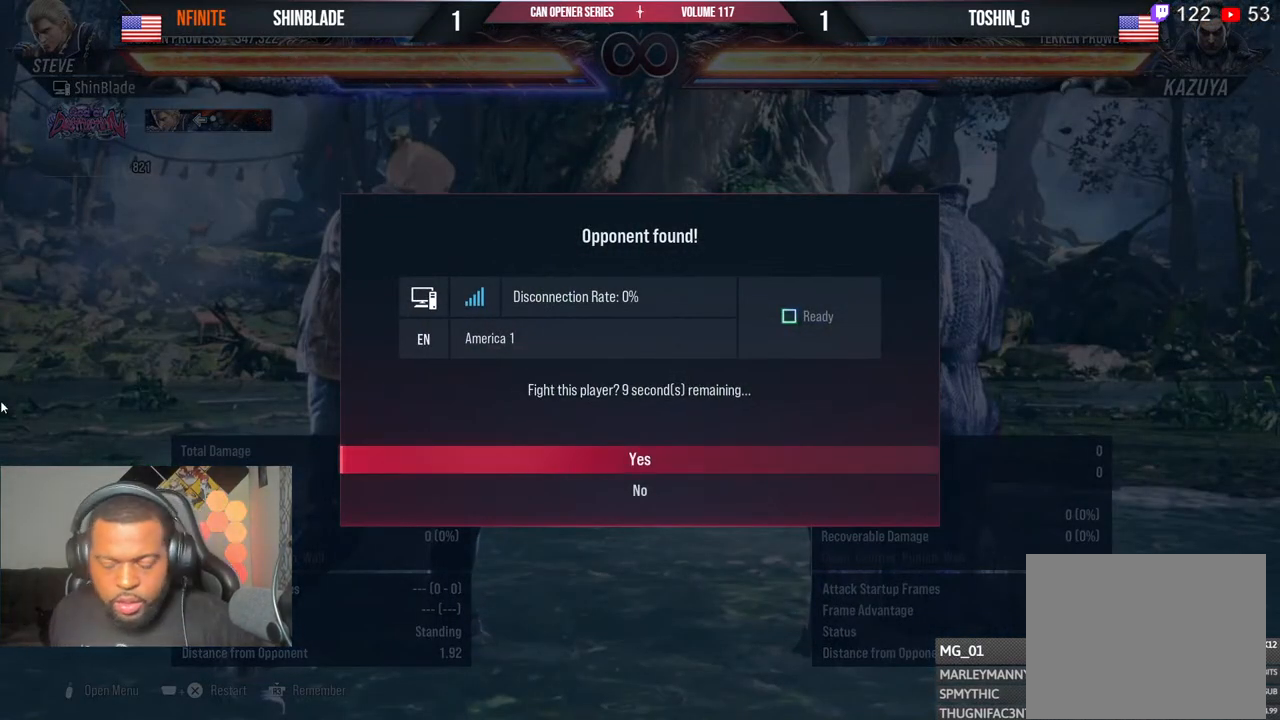
{"buttons": [], "left_stick": "center", "right_stick": "center", "events": [[167, "CROSS", "up"]]}
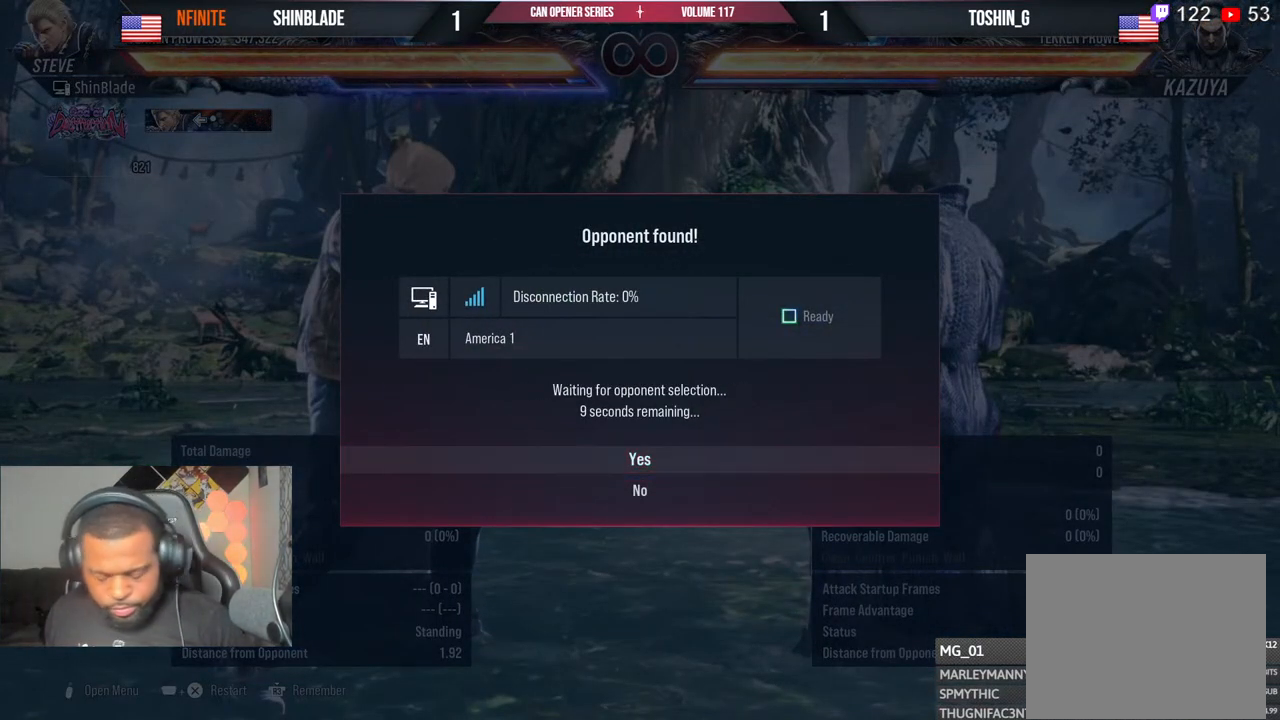
{"buttons": [], "left_stick": "center", "right_stick": "center", "events": []}
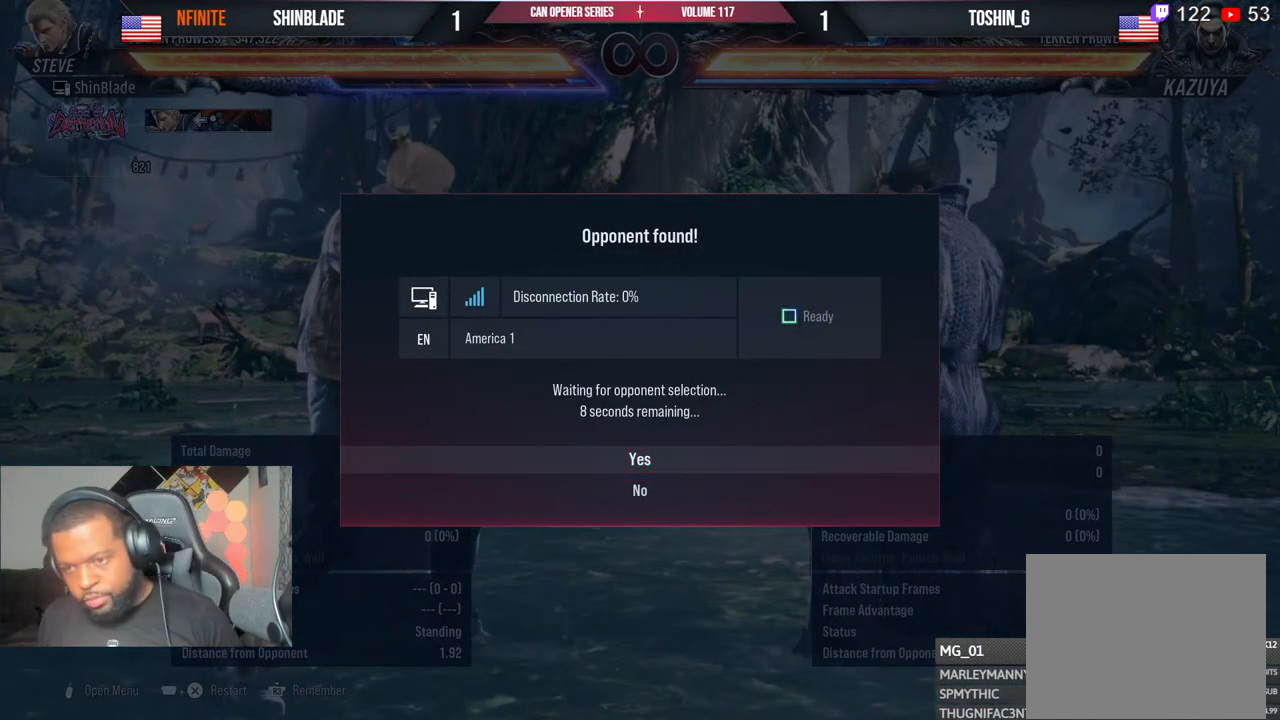
{"buttons": [], "left_stick": "center", "right_stick": "center", "events": []}
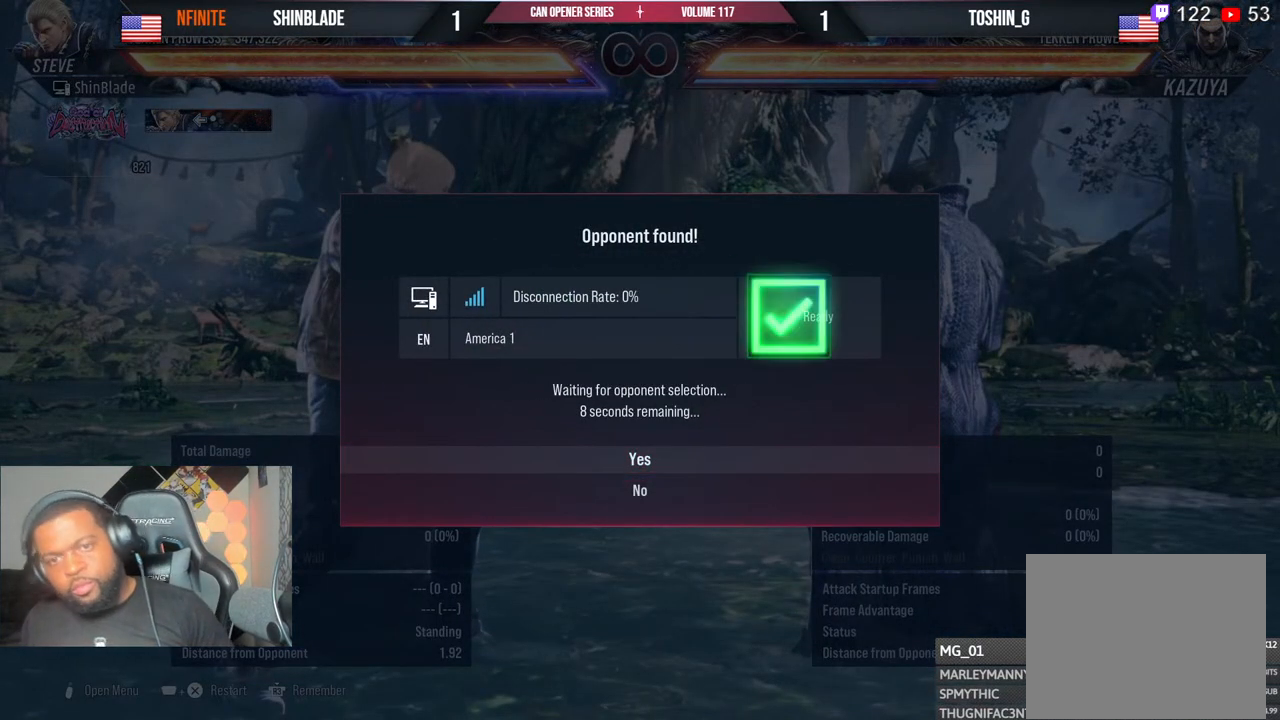
{"buttons": [], "left_stick": "center", "right_stick": "center", "events": []}
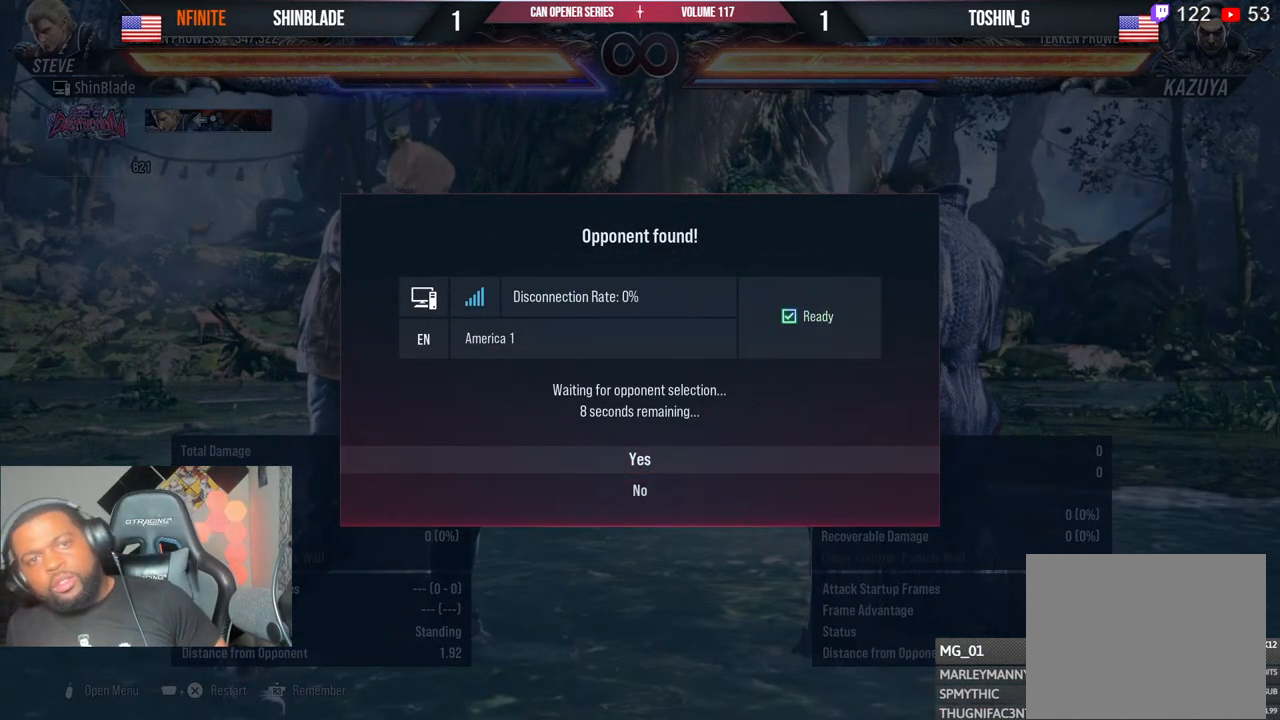
{"buttons": [], "left_stick": "center", "right_stick": "center", "events": [[317, "CROSS", "down"], [433, "CROSS", "up"]]}
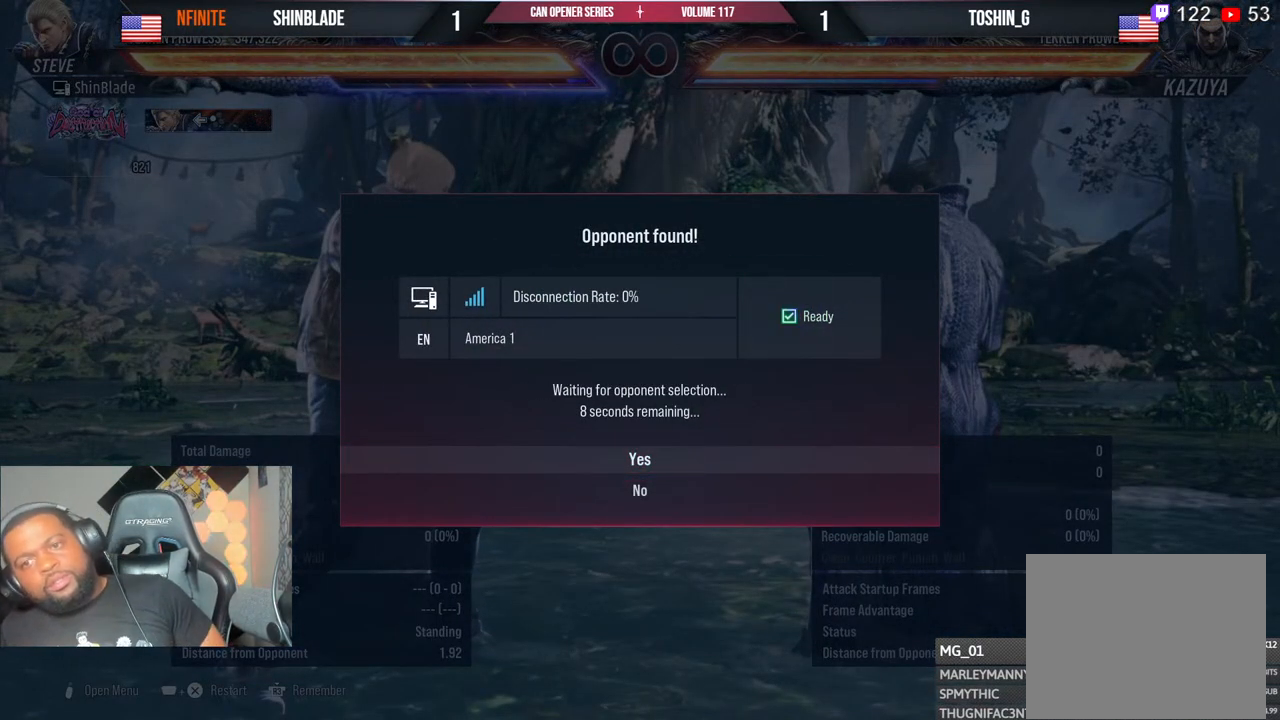
{"buttons": ["CROSS"], "left_stick": "center", "right_stick": "center", "events": [[33, "CROSS", "down"]]}
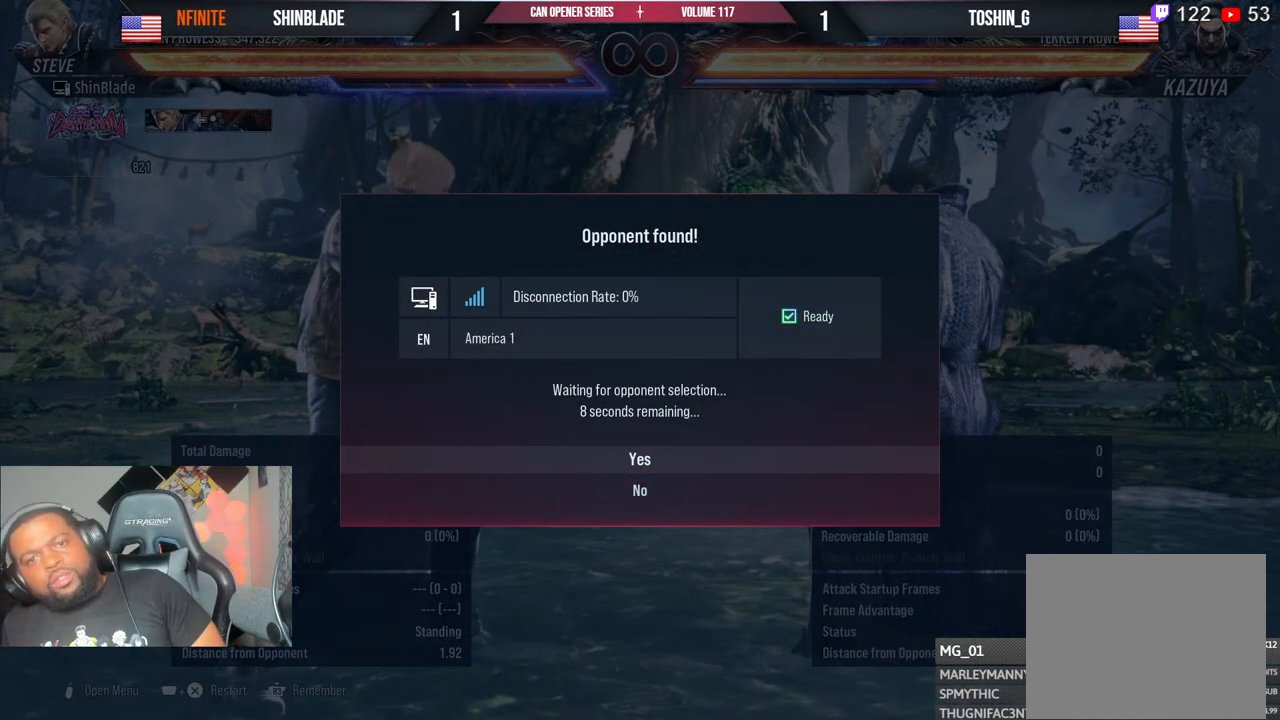
{"buttons": ["CROSS"], "left_stick": "center", "right_stick": "center", "events": [[317, "CROSS", "up"], [417, "CROSS", "down"]]}
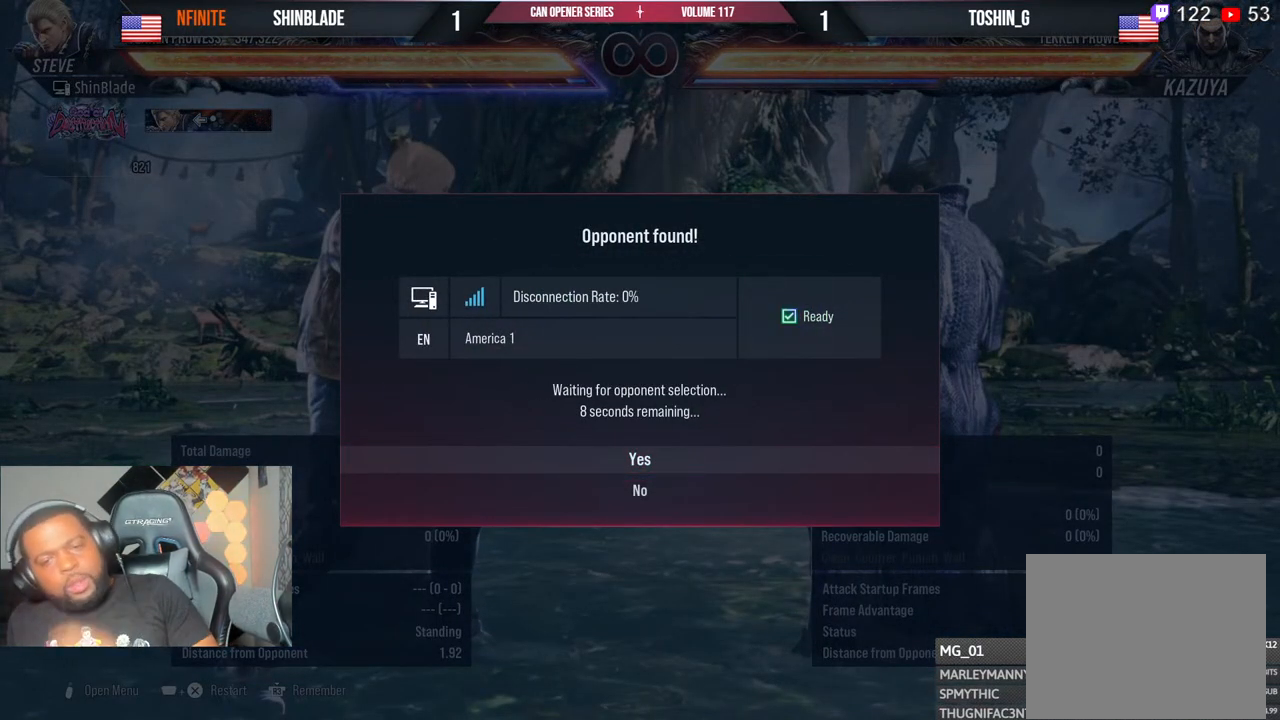
{"buttons": ["CROSS"], "left_stick": "center", "right_stick": "center", "events": [[33, "CROSS", "up"], [167, "CROSS", "down"], [300, "CROSS", "up"], [450, "CROSS", "down"]]}
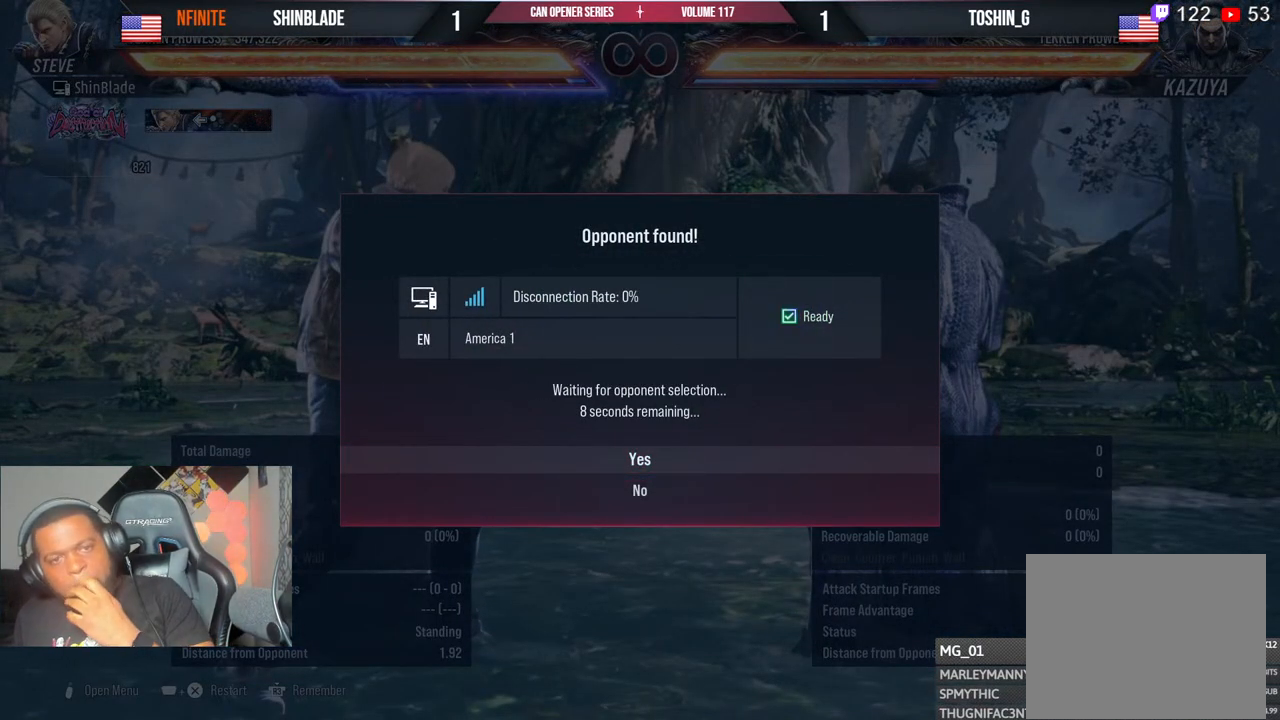
{"buttons": [], "left_stick": "center", "right_stick": "center", "events": [[83, "CROSS", "up"], [200, "CROSS", "down"], [317, "CROSS", "up"]]}
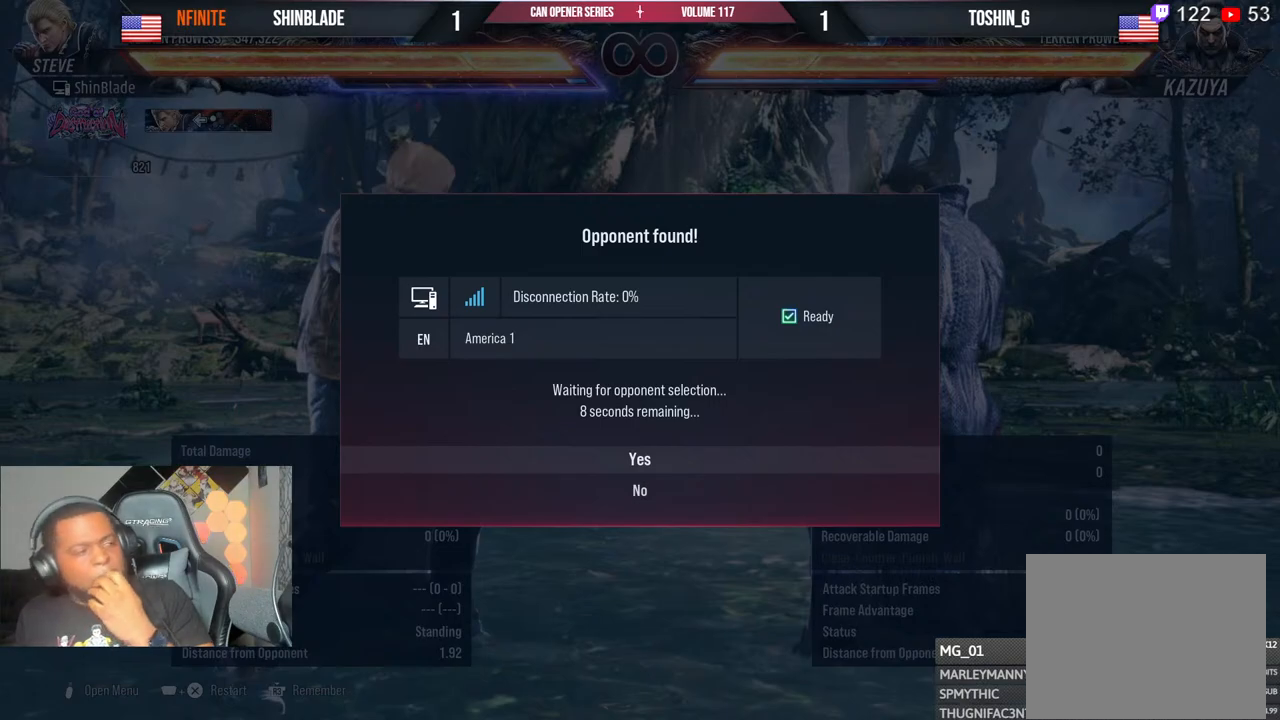
{"buttons": ["CROSS"], "left_stick": "center", "right_stick": "center", "events": [[167, "CROSS", "down"], [300, "CROSS", "up"], [450, "CROSS", "down"]]}
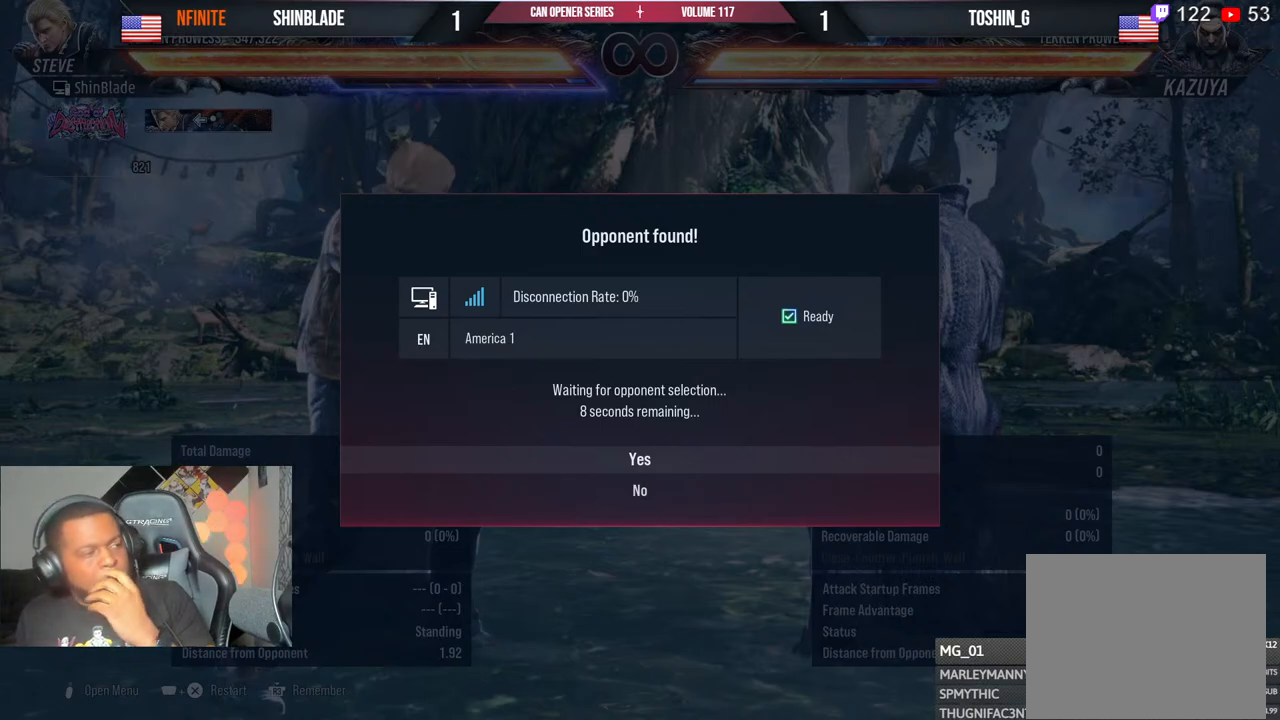
{"buttons": ["CROSS"], "left_stick": "center", "right_stick": "center", "events": [[33, "CROSS", "up"], [183, "CROSS", "down"], [333, "CROSS", "up"], [450, "CROSS", "down"]]}
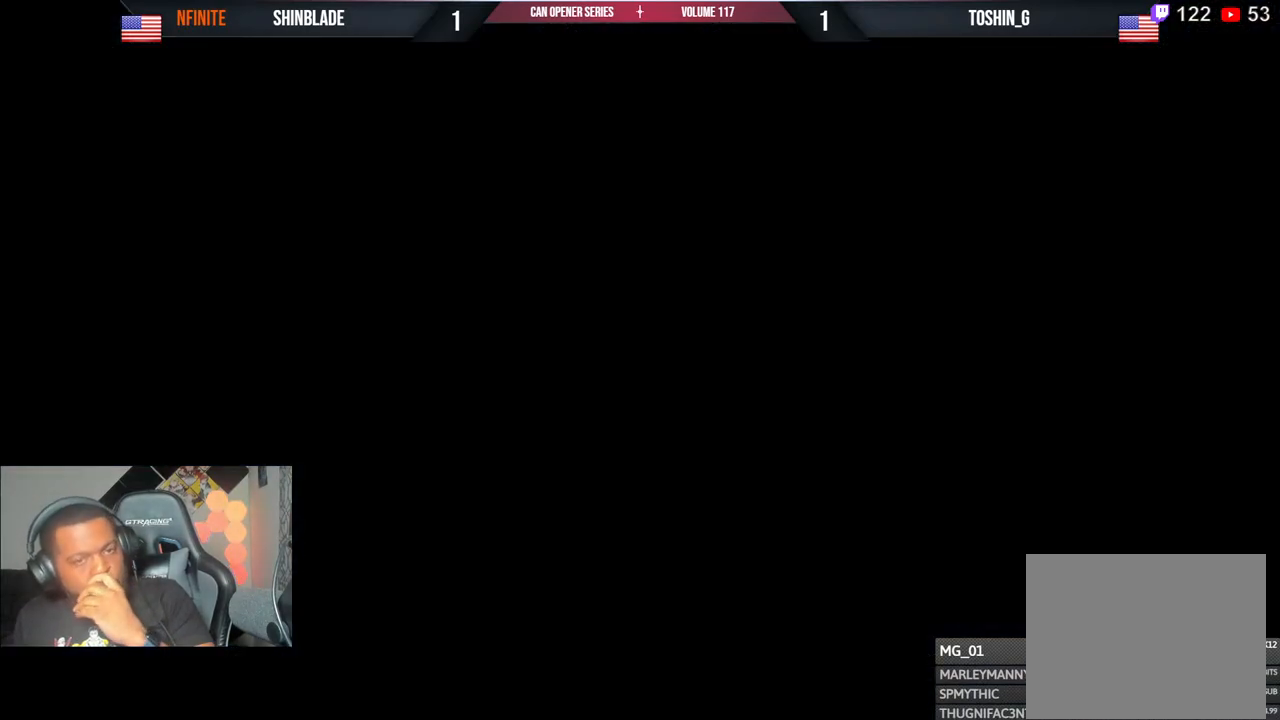
{"buttons": ["CROSS"], "left_stick": "center", "right_stick": "center", "events": [[100, "CROSS", "up"], [200, "CROSS", "down"], [317, "CROSS", "up"], [417, "CROSS", "down"]]}
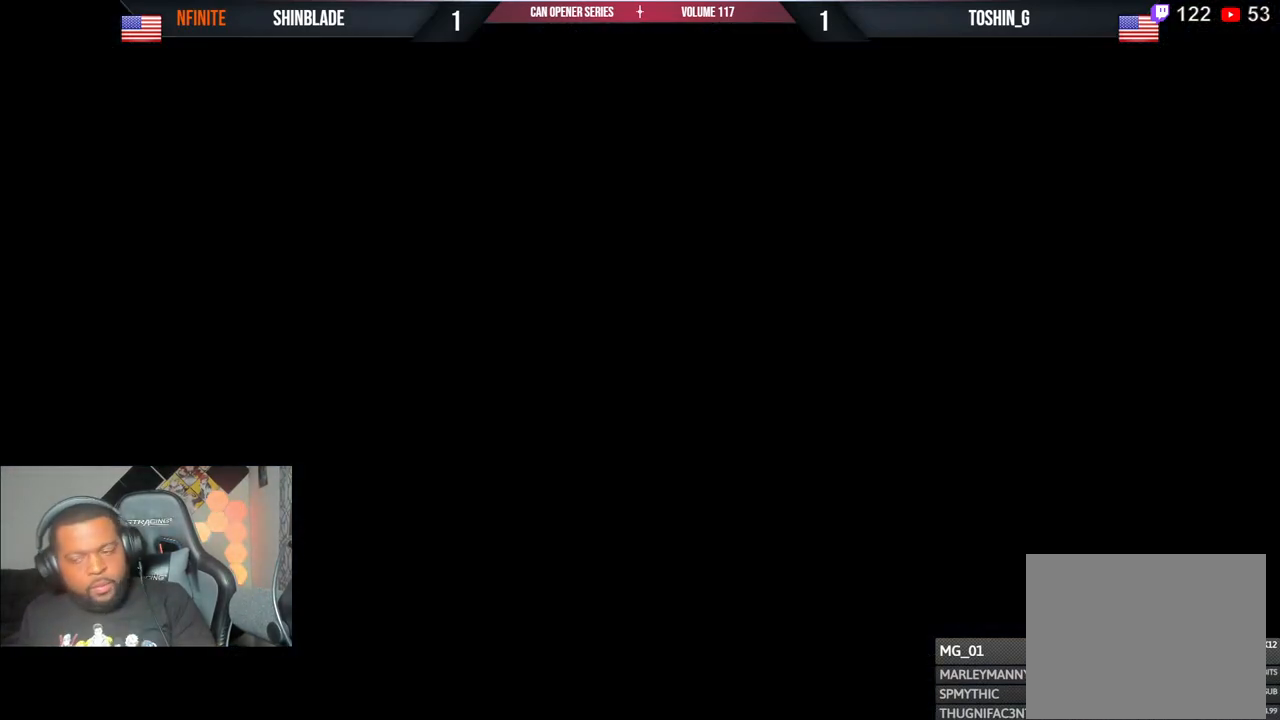
{"buttons": ["CROSS"], "left_stick": "center", "right_stick": "center", "events": [[67, "CROSS", "up"], [167, "CROSS", "down"], [333, "CROSS", "up"], [367, "CROSS", "down"]]}
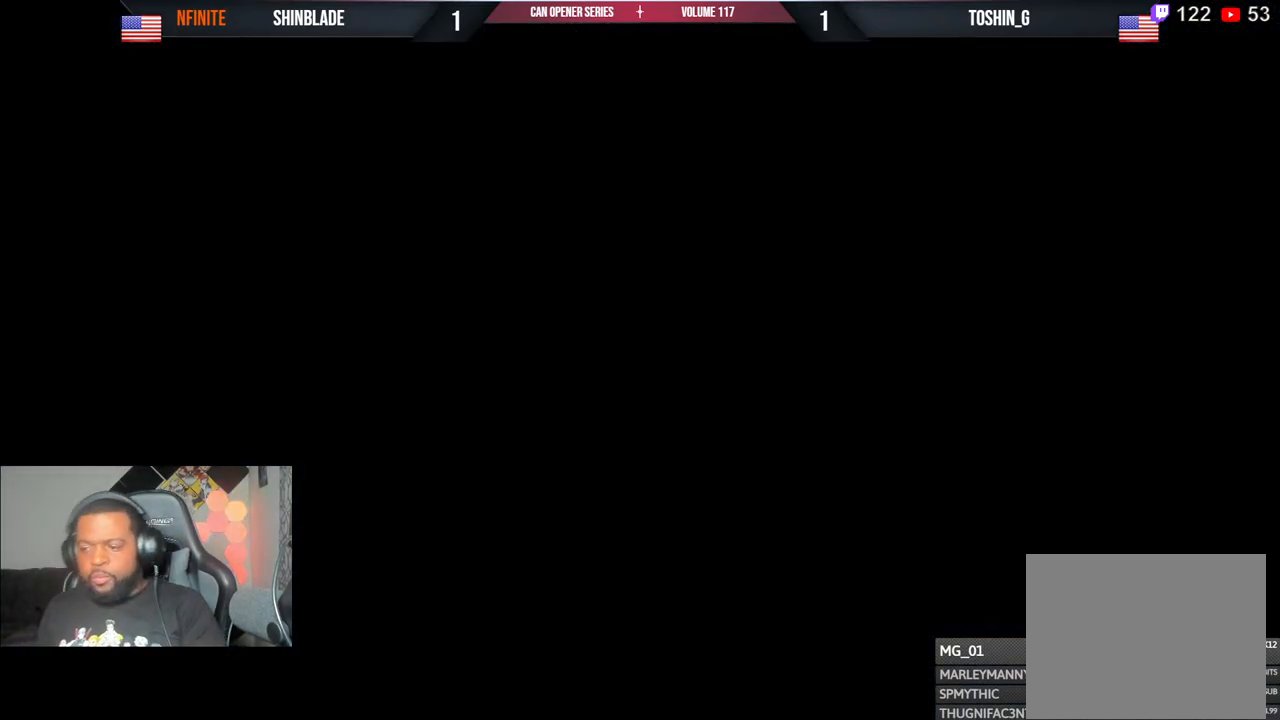
{"buttons": [], "left_stick": "center", "right_stick": "center", "events": [[50, "CROSS", "up"], [117, "CROSS", "down"], [317, "CROSS", "up"]]}
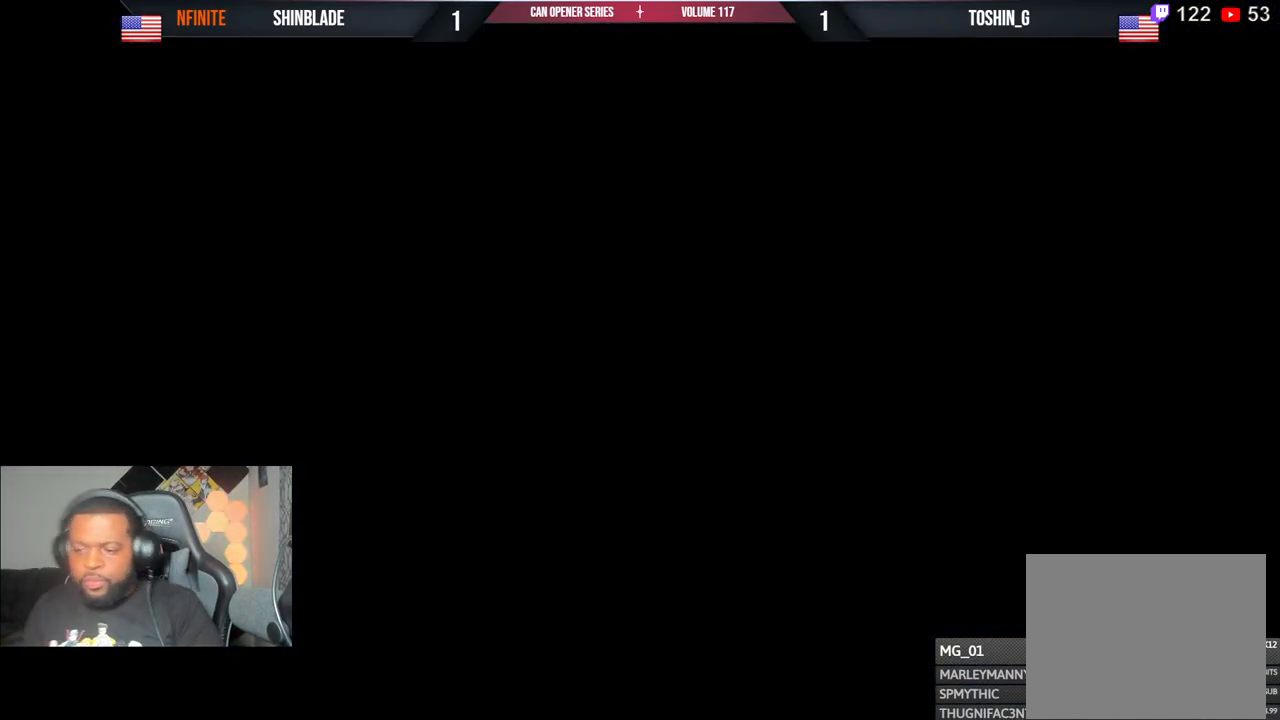
{"buttons": [], "left_stick": "center", "right_stick": "center", "events": []}
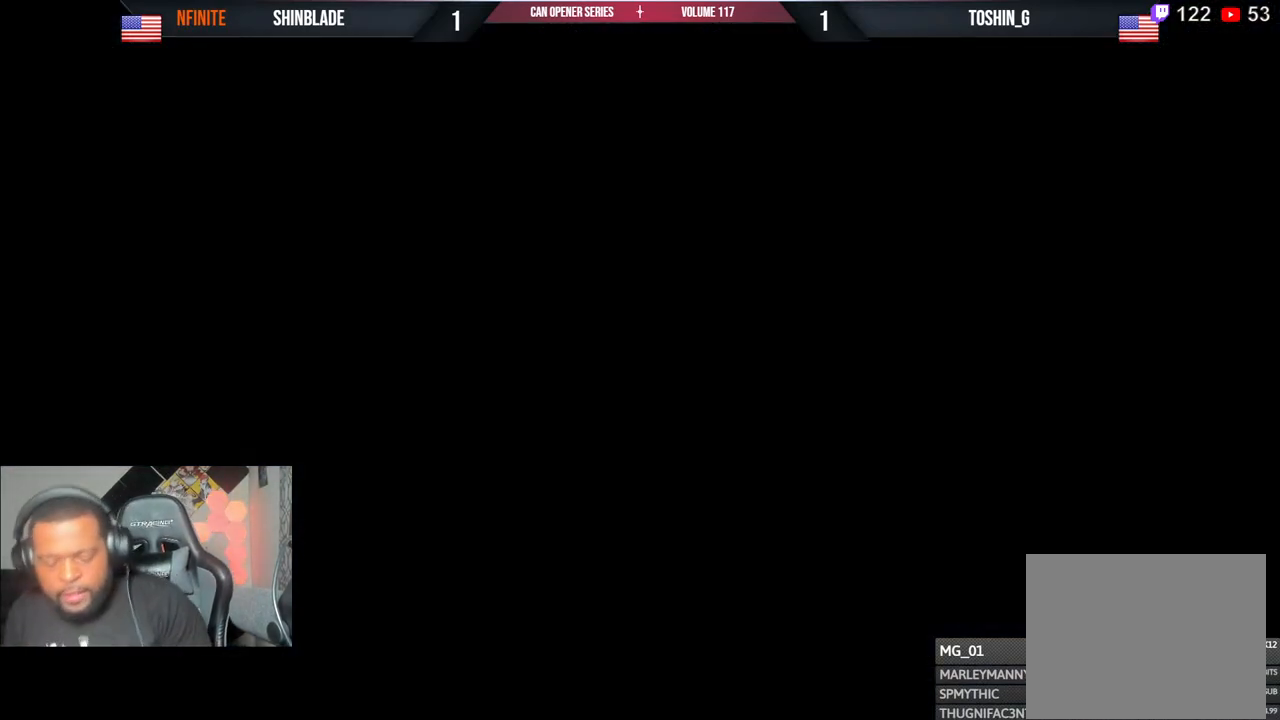
{"buttons": [], "left_stick": "center", "right_stick": "center", "events": []}
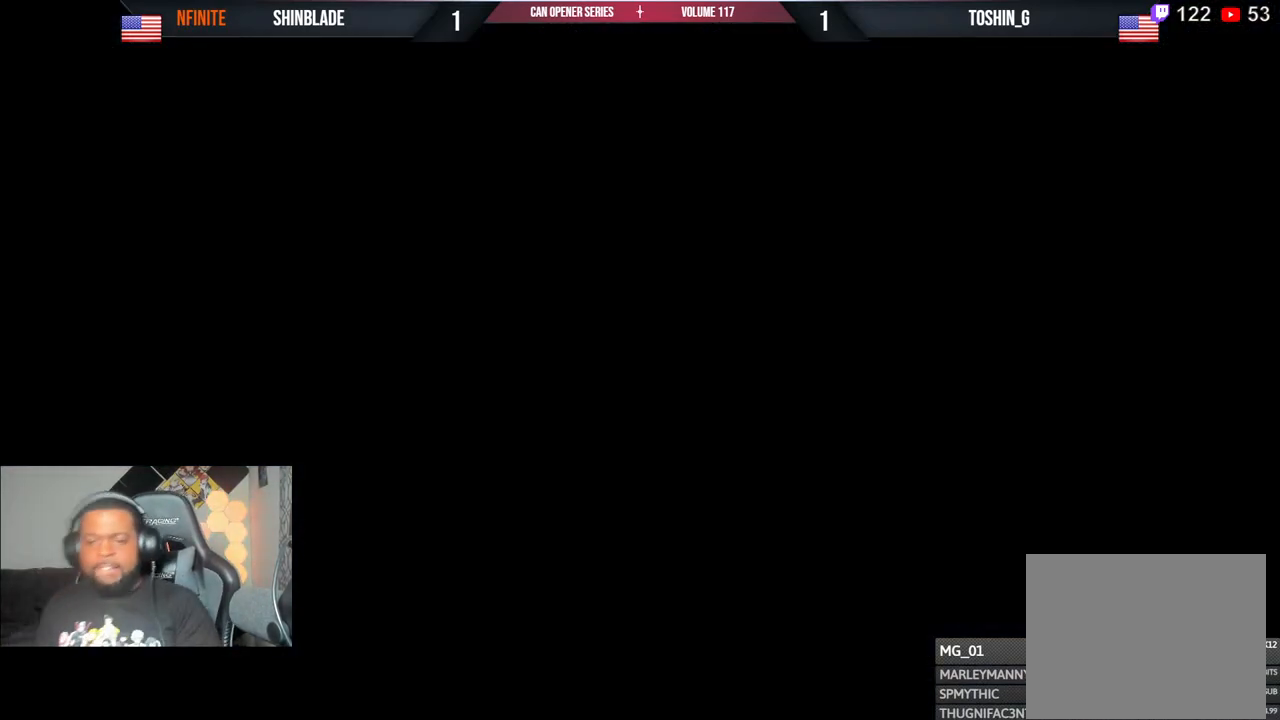
{"buttons": [], "left_stick": "center", "right_stick": "center", "events": []}
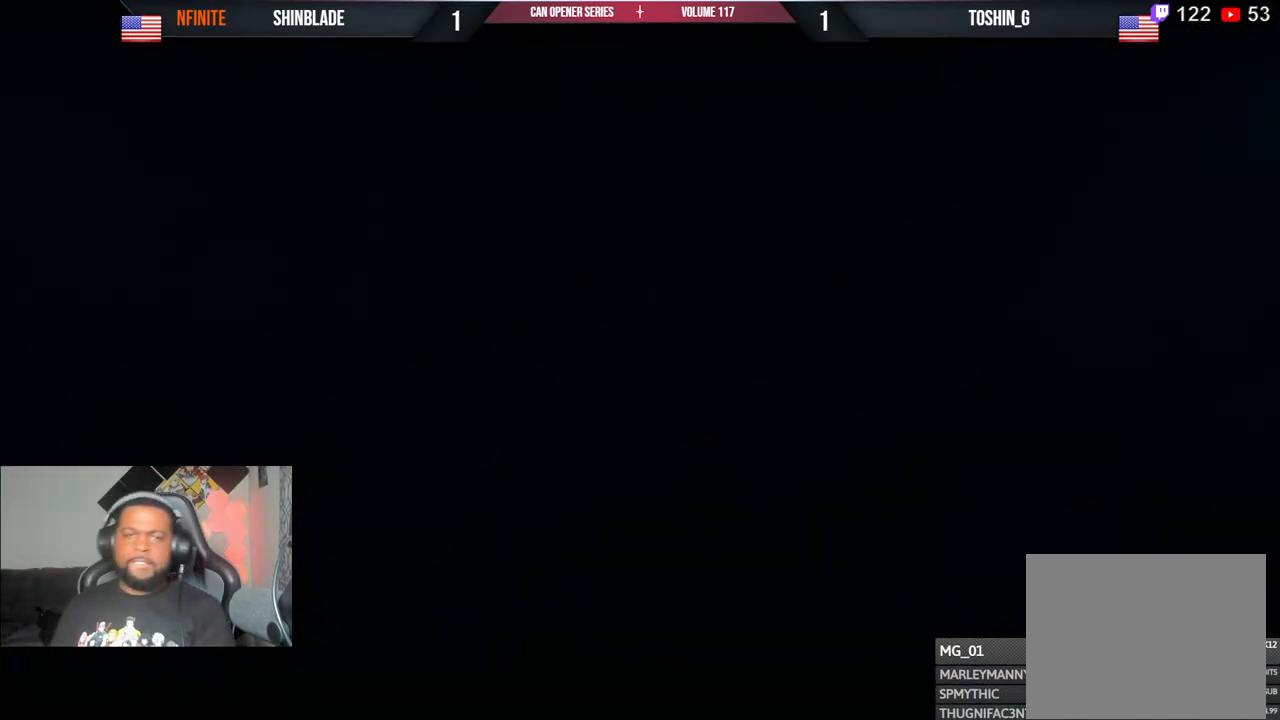
{"buttons": [], "left_stick": "center", "right_stick": "center", "events": []}
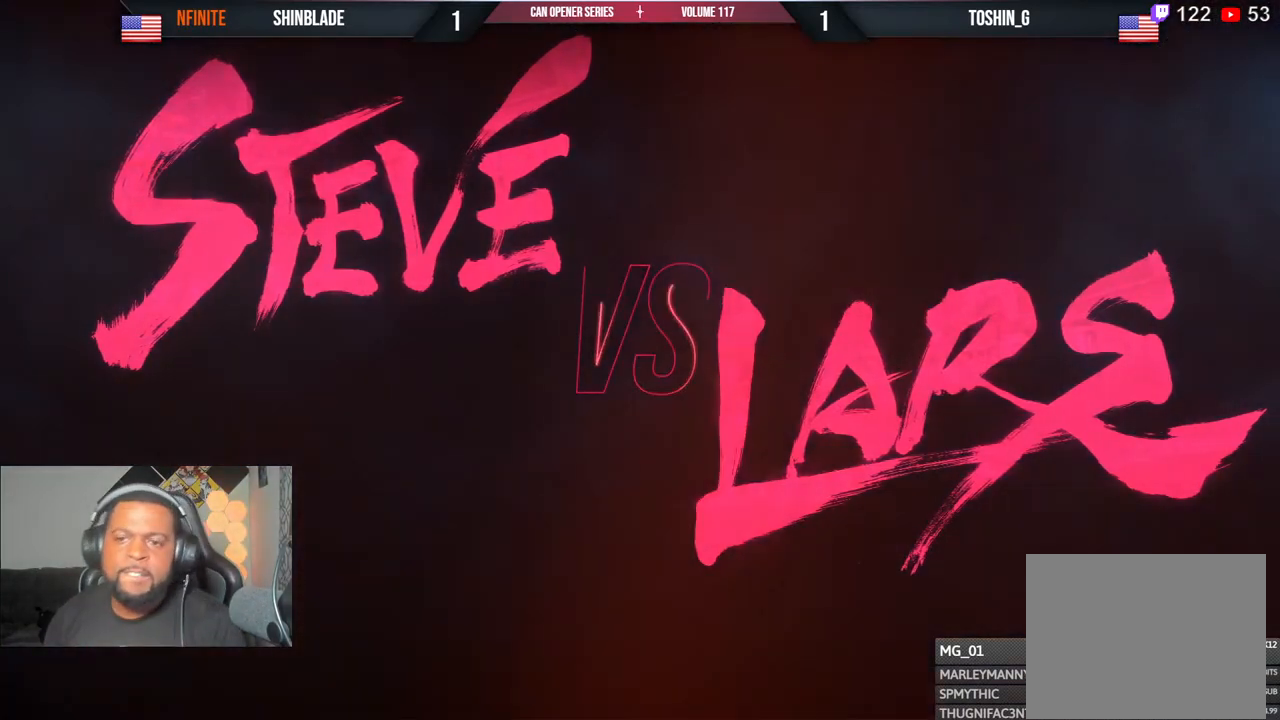
{"buttons": [], "left_stick": "center", "right_stick": "center", "events": []}
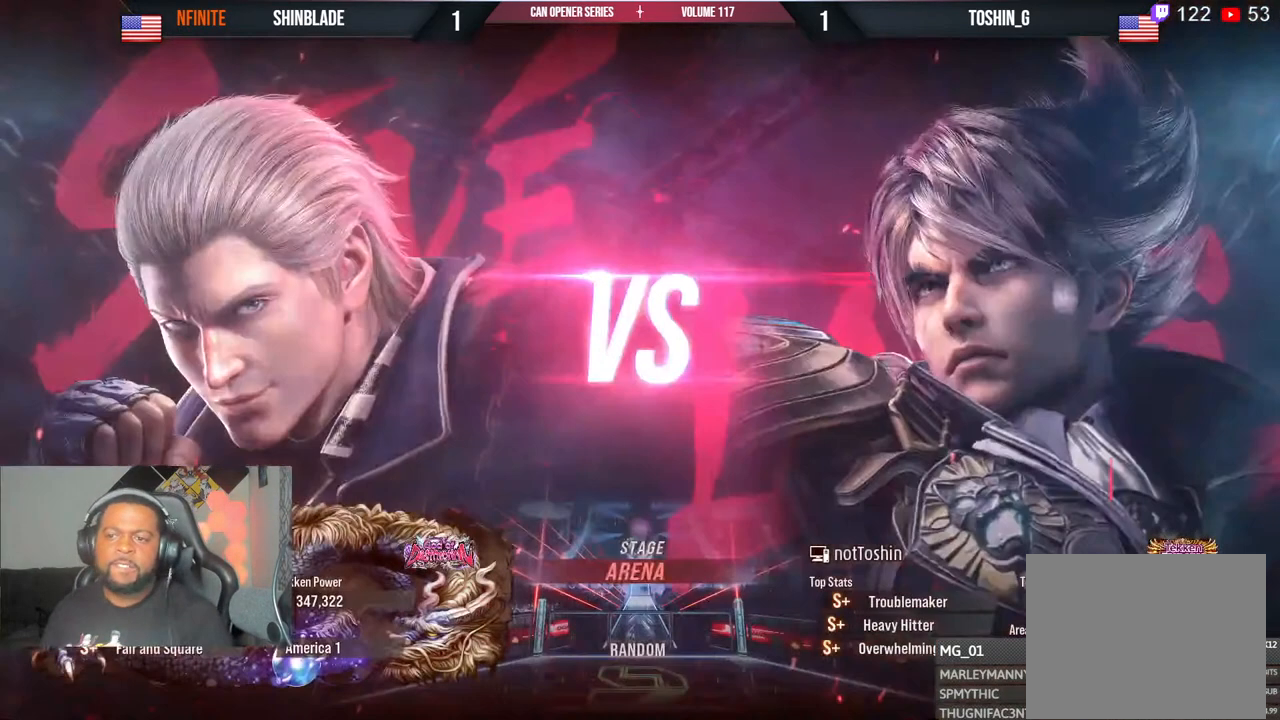
{"buttons": ["DPAD_DOWN", "DPAD_RIGHT"], "left_stick": "center", "right_stick": "center", "events": [[50, "DPAD_LEFT", "down"], [183, "DPAD_LEFT", "up"], [200, "DPAD_RIGHT", "down"], [250, "DPAD_DOWN", "down"], [333, "DPAD_RIGHT", "up"], [367, "DPAD_DOWN", "up"], [367, "DPAD_LEFT", "down"], [450, "DPAD_DOWN", "down"], [450, "DPAD_LEFT", "up"], [467, "DPAD_RIGHT", "down"]]}
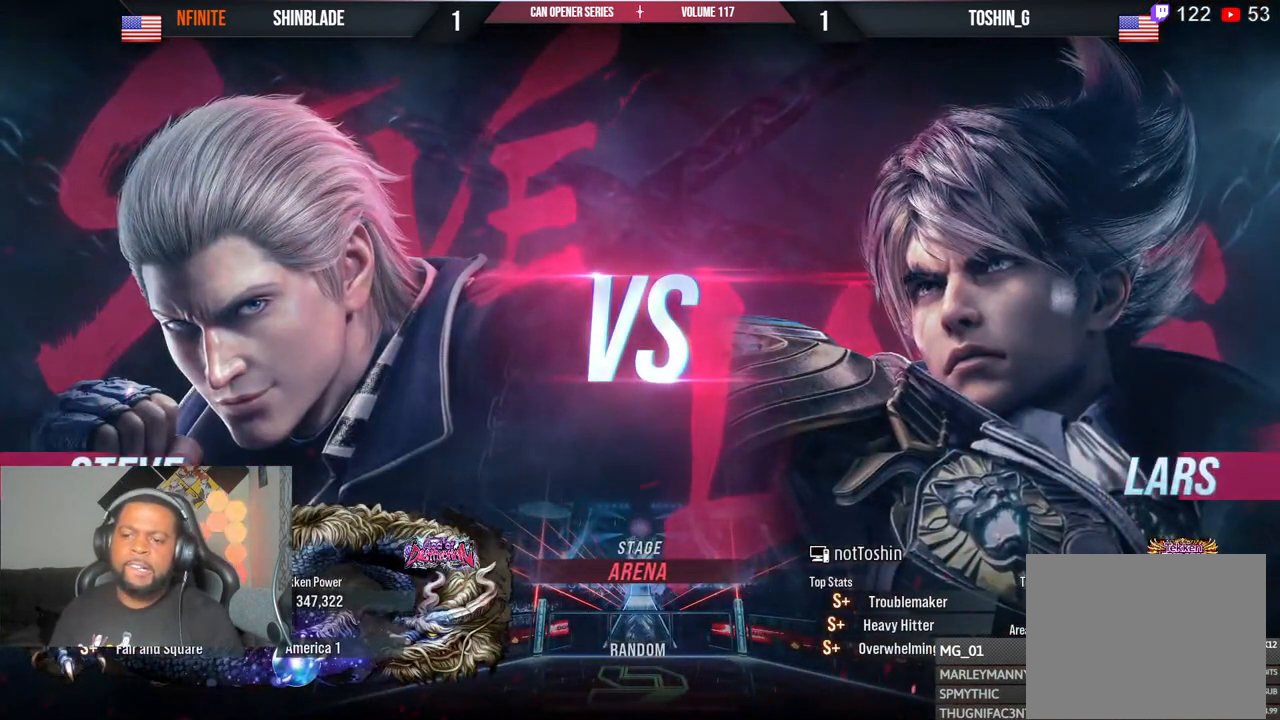
{"buttons": ["DPAD_DOWN", "DPAD_RIGHT"], "left_stick": "center", "right_stick": "center", "events": [[33, "DPAD_RIGHT", "up"], [100, "DPAD_DOWN", "up"], [100, "DPAD_UP", "down"], [183, "DPAD_RIGHT", "down"], [183, "DPAD_UP", "up"], [200, "DPAD_DOWN", "down"], [283, "DPAD_RIGHT", "up"], [300, "DPAD_DOWN", "up"], [350, "DPAD_DOWN", "down"], [367, "DPAD_RIGHT", "down"], [400, "DPAD_DOWN", "up"], [450, "DPAD_RIGHT", "up"], [500, "DPAD_DOWN", "down"], [500, "DPAD_RIGHT", "down"]]}
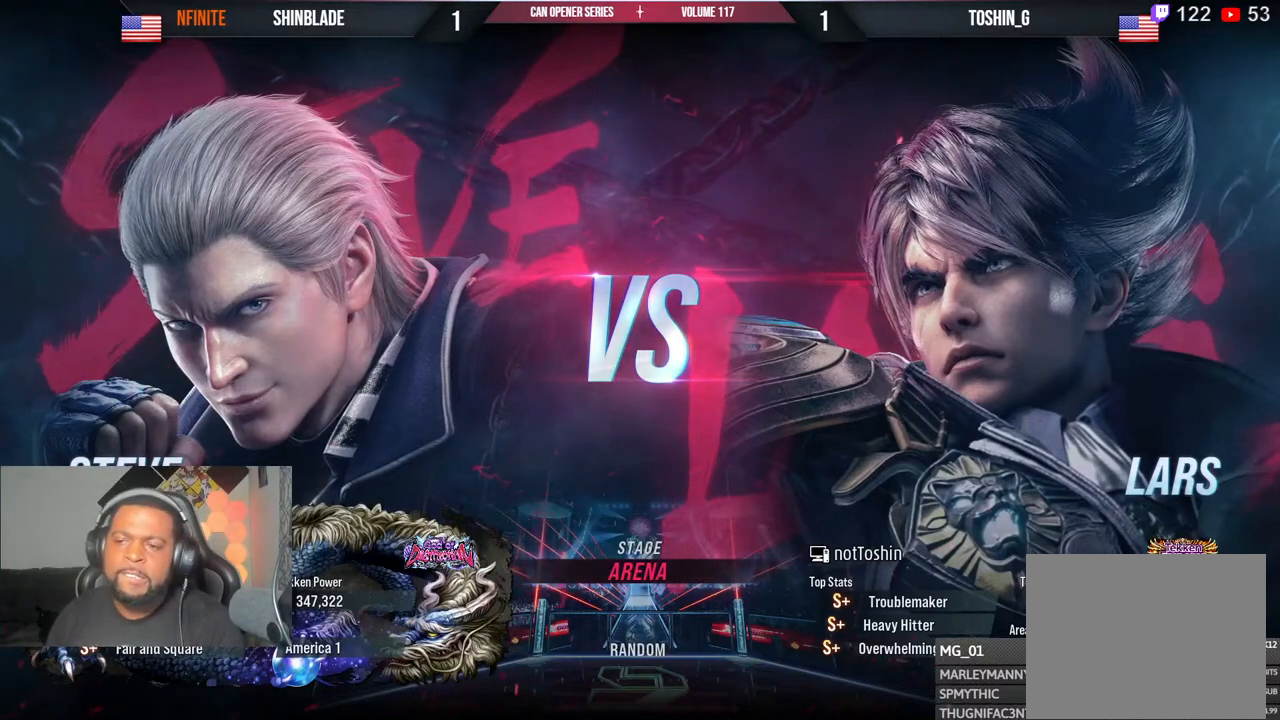
{"buttons": ["DPAD_DOWN", "DPAD_RIGHT"], "left_stick": "center", "right_stick": "center", "events": [[100, "DPAD_DOWN", "up"], [100, "DPAD_RIGHT", "up"], [117, "DPAD_LEFT", "down"], [167, "DPAD_DOWN", "down"], [167, "DPAD_LEFT", "up"], [167, "DPAD_RIGHT", "down"], [267, "DPAD_DOWN", "up"], [317, "DPAD_DOWN", "down"], [367, "DPAD_DOWN", "up"], [500, "DPAD_DOWN", "down"]]}
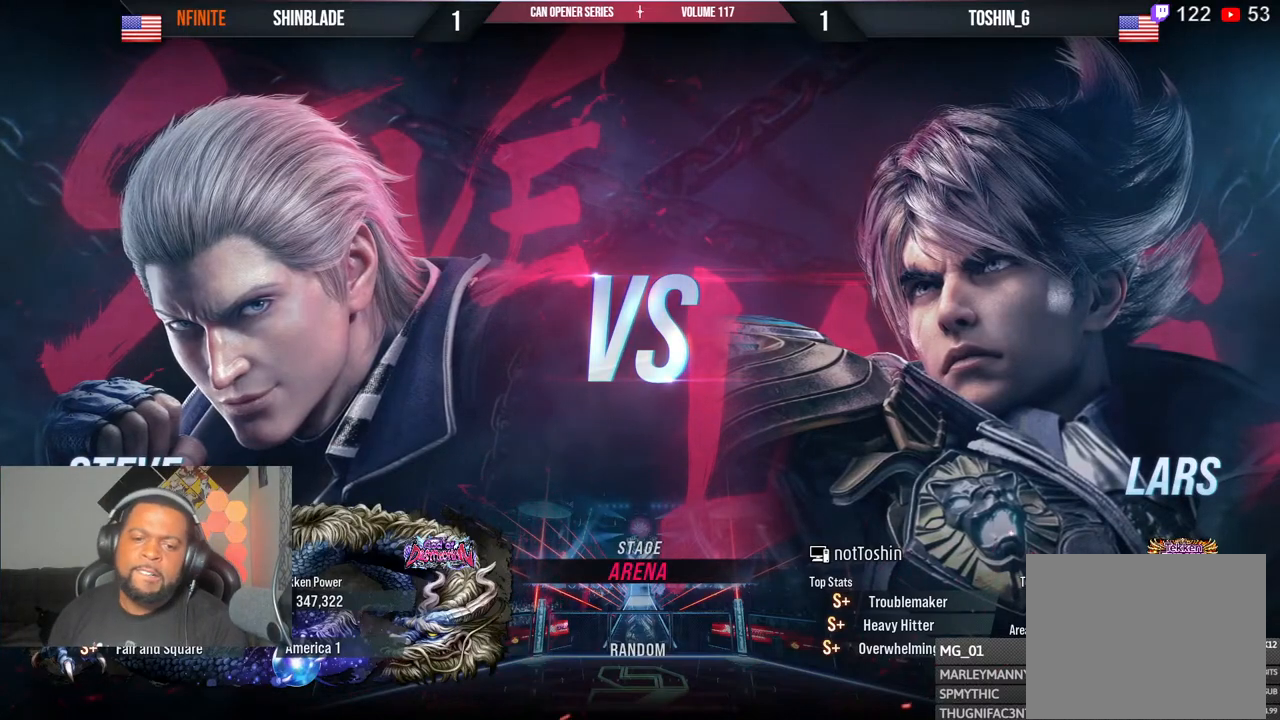
{"buttons": ["DPAD_DOWN", "DPAD_RIGHT"], "left_stick": "center", "right_stick": "center", "events": [[67, "DPAD_RIGHT", "up"], [133, "DPAD_RIGHT", "down"], [217, "DPAD_DOWN", "up"], [217, "DPAD_RIGHT", "up"], [233, "DPAD_LEFT", "down"], [283, "DPAD_LEFT", "up"], [300, "DPAD_DOWN", "down"], [300, "DPAD_RIGHT", "down"]]}